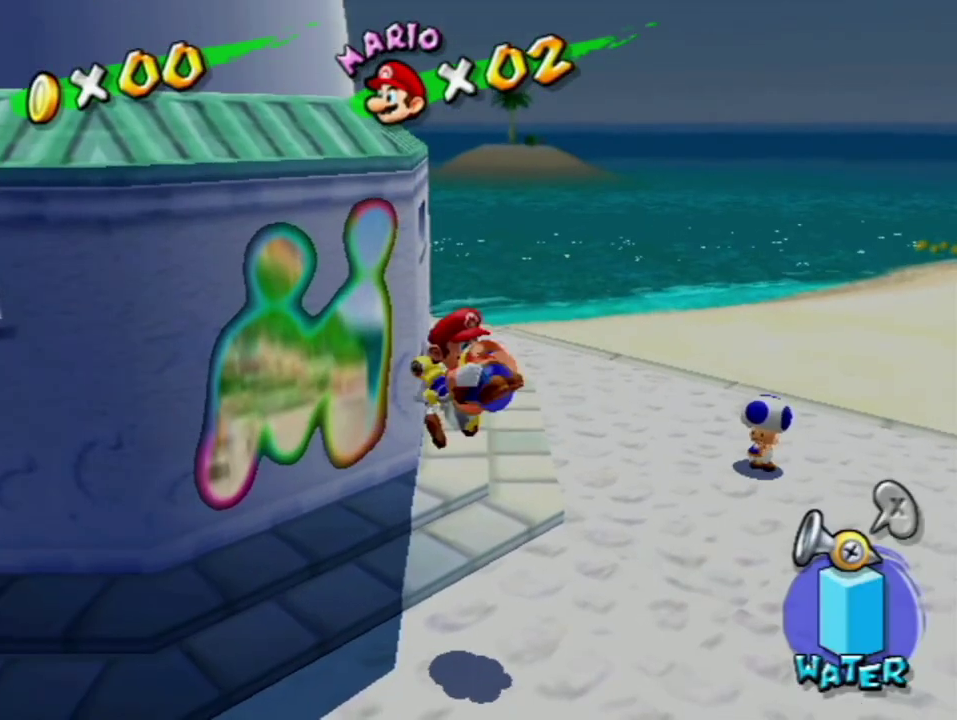
Gameplay with a controller (Nintendo layout); each line is a JSON object with the inputs held at the frame after it. "events" lists button and stick changes between this image and that frame as [ms after this image, input, new state], when the widget could be followed in between. Not read: B L3 R3.
{"buttons": [], "left_stick": "center", "right_stick": "center", "events": [[33, "A", "up"], [167, "A", "down"], [233, "A", "up"], [317, "A", "down"], [417, "A", "up"]]}
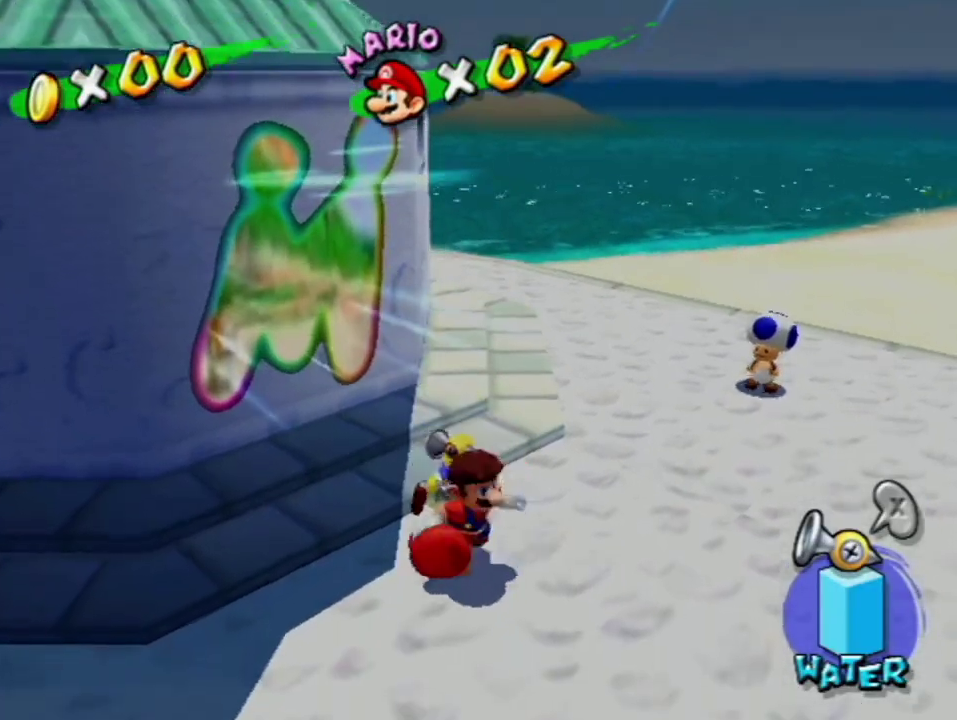
{"buttons": [], "left_stick": "center", "right_stick": "center", "events": [[167, "A", "down"], [250, "A", "up"]]}
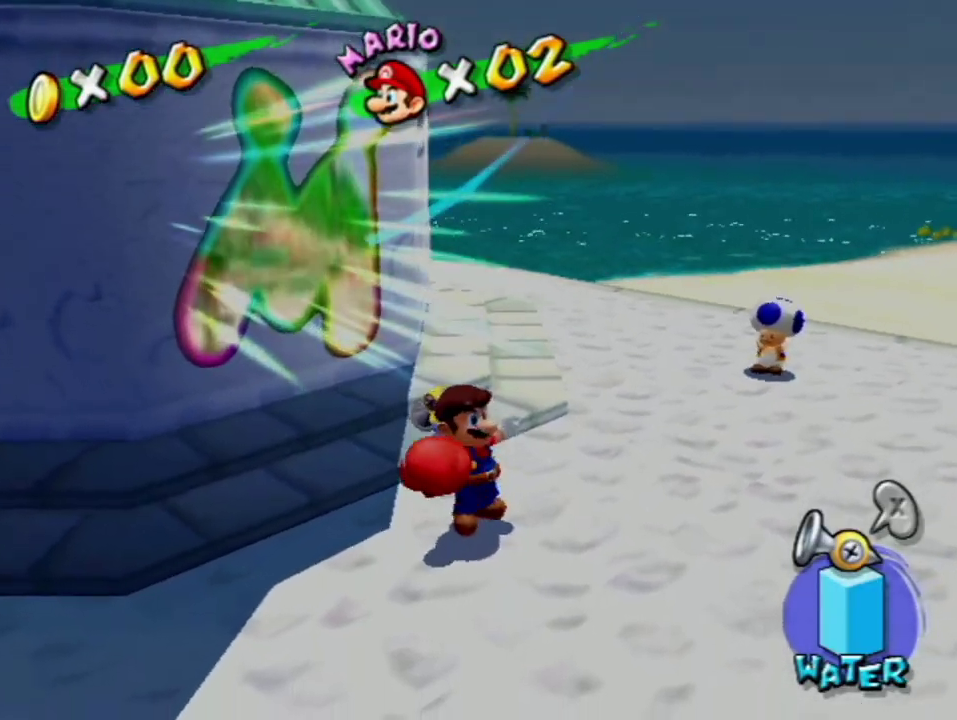
{"buttons": ["A"], "left_stick": "center", "right_stick": "center", "events": [[167, "A", "down"], [233, "A", "up"], [317, "A", "down"], [367, "A", "up"], [483, "A", "down"]]}
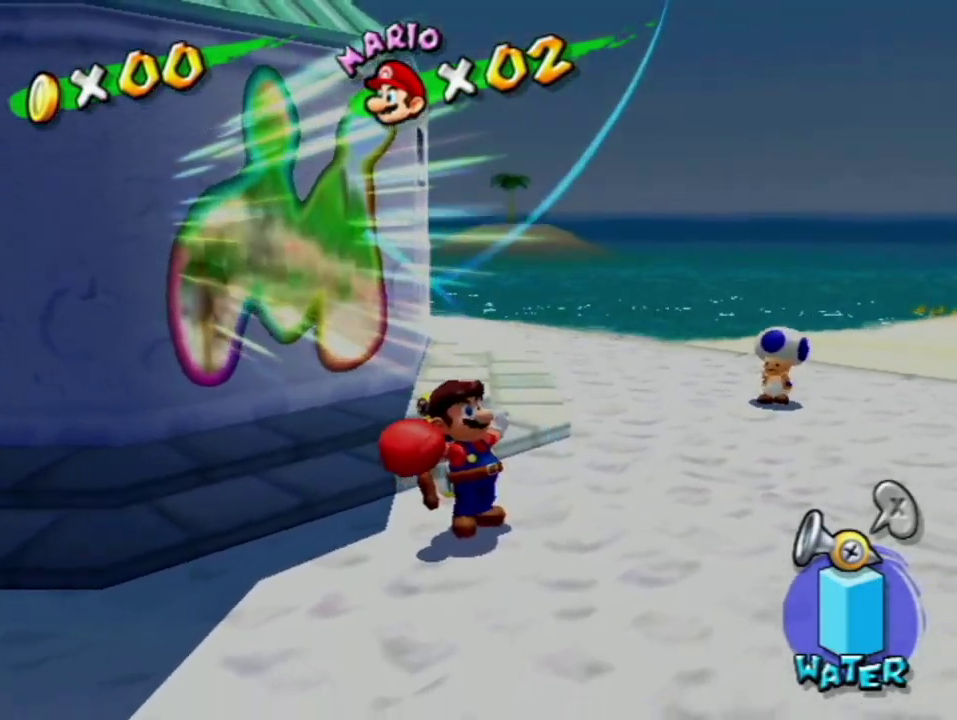
{"buttons": [], "left_stick": "center", "right_stick": "center", "events": [[33, "A", "up"], [417, "A", "down"], [467, "A", "up"]]}
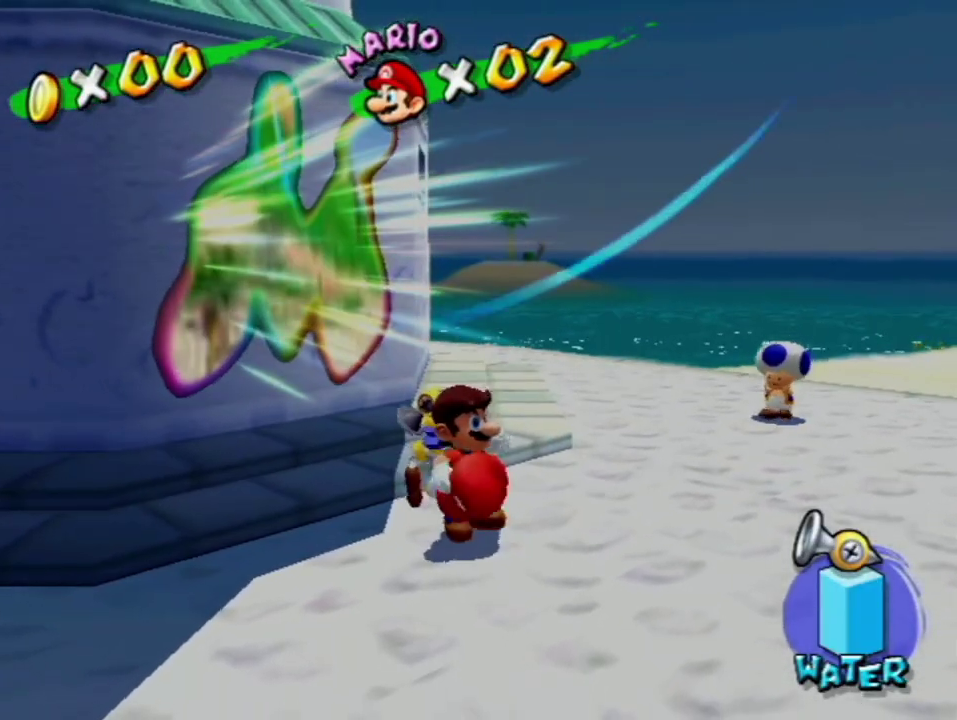
{"buttons": ["A"], "left_stick": "center", "right_stick": "center", "events": [[67, "A", "down"], [117, "A", "up"], [217, "A", "down"], [283, "A", "up"], [500, "A", "down"]]}
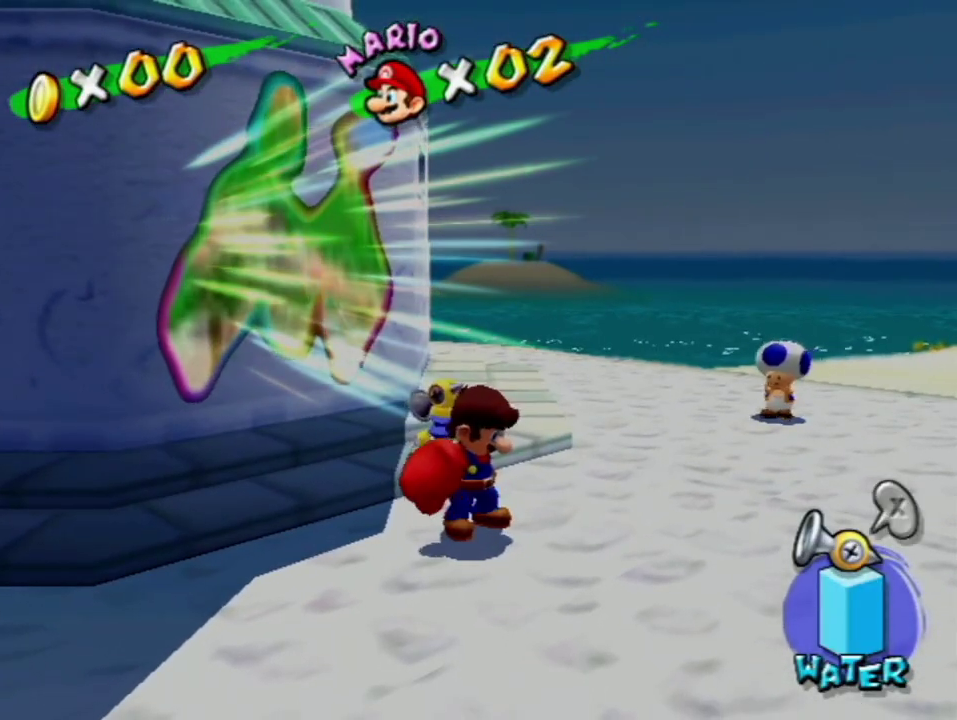
{"buttons": [], "left_stick": "center", "right_stick": "center", "events": [[100, "A", "up"], [167, "A", "down"], [233, "A", "up"], [283, "A", "down"], [383, "A", "up"]]}
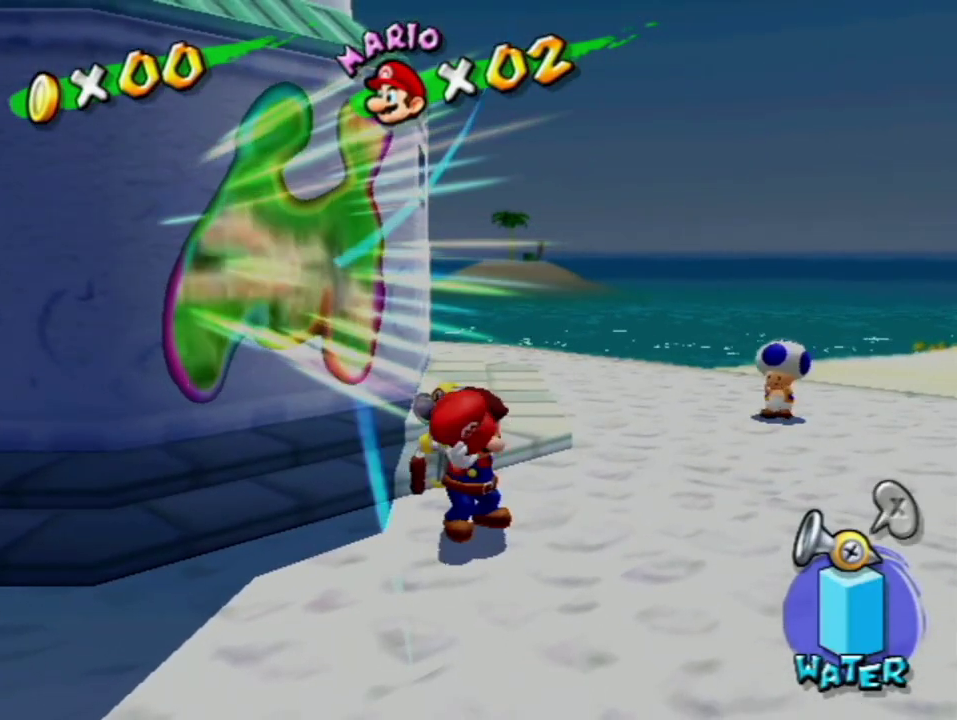
{"buttons": [], "left_stick": "down-left", "right_stick": "right", "events": [[100, "A", "down"], [167, "A", "up"], [183, "left_stick", "down-left"], [317, "right_stick", "right"]]}
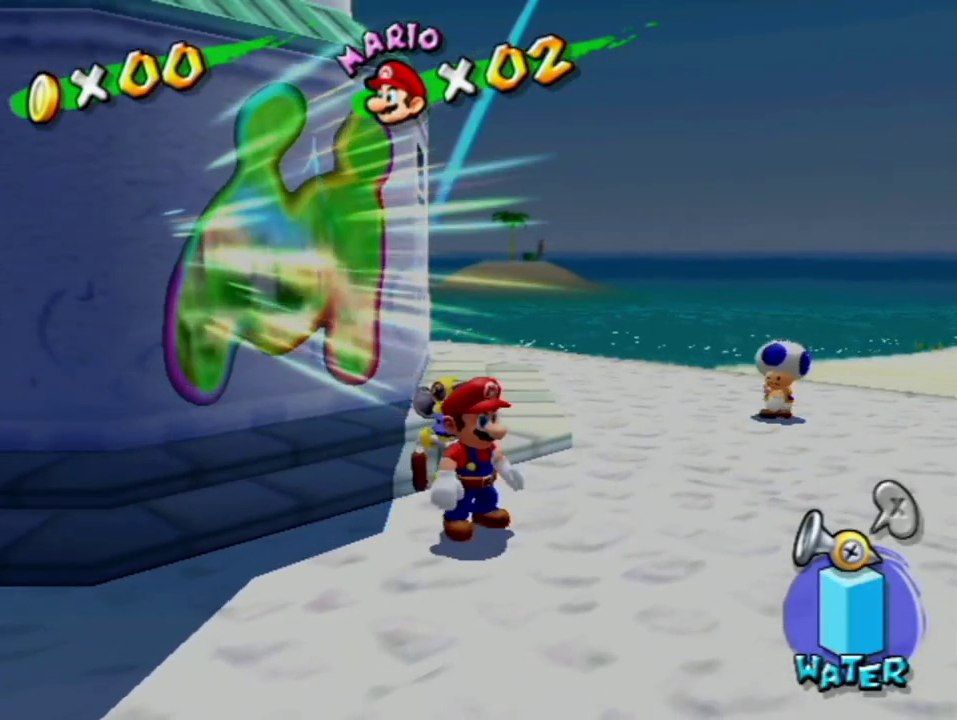
{"buttons": [], "left_stick": "left", "right_stick": "right", "events": [[467, "left_stick", "left"]]}
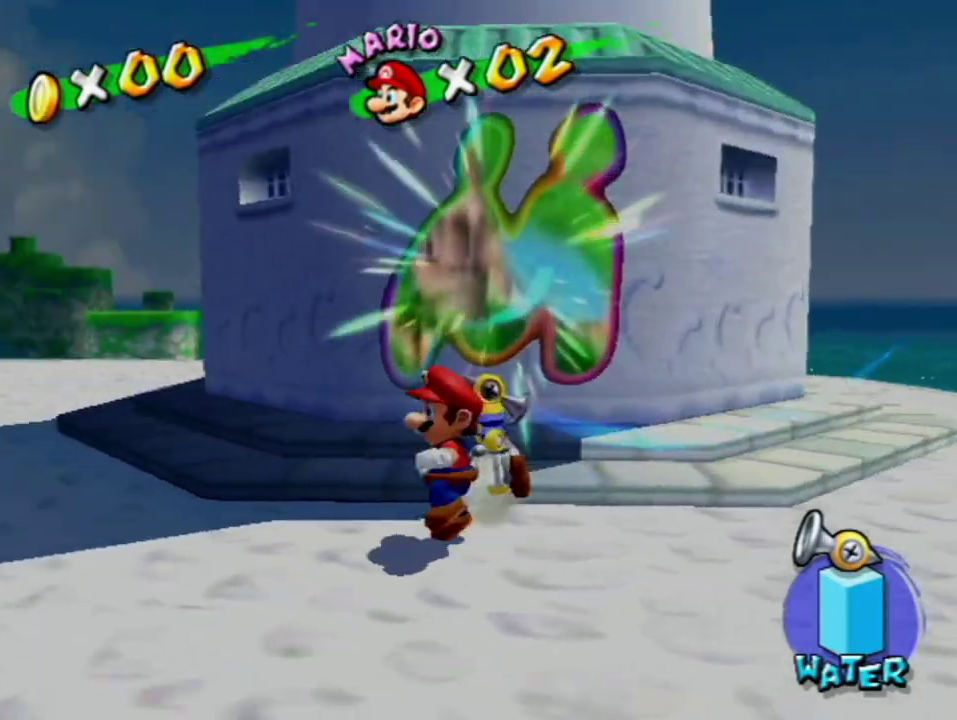
{"buttons": ["X", "R1"], "left_stick": "up", "right_stick": "center", "events": [[33, "right_stick", "center"], [167, "left_stick", "up-left"], [250, "R1", "down"], [250, "left_stick", "up"], [467, "X", "down"]]}
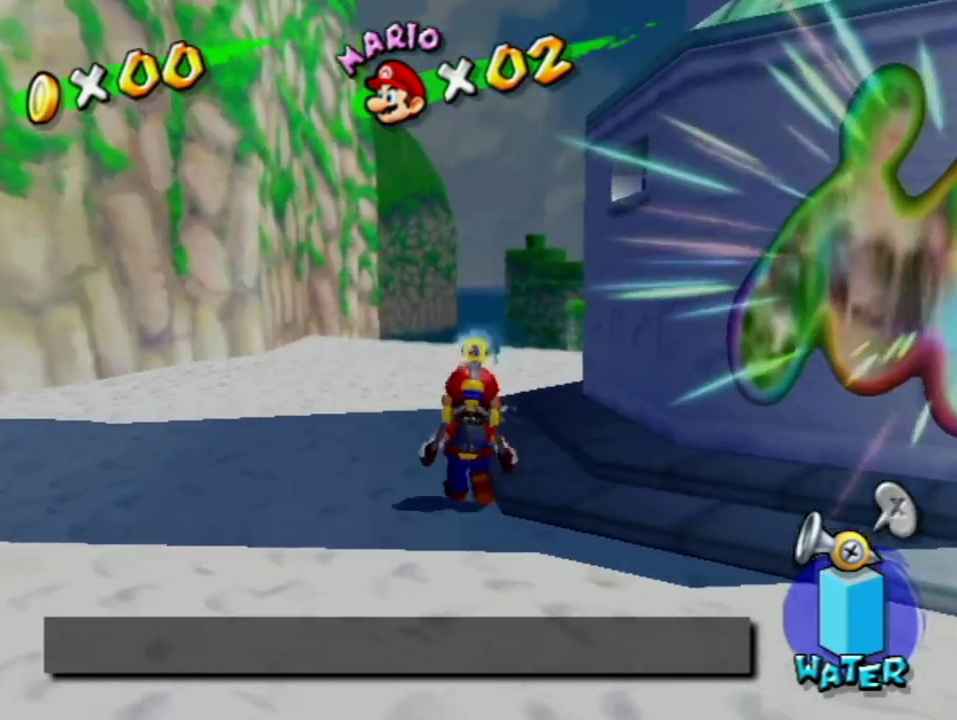
{"buttons": [], "left_stick": "up", "right_stick": "center", "events": [[100, "X", "up"], [117, "R1", "up"], [183, "left_stick", "up-right"], [417, "right_stick", "left"], [500, "left_stick", "up"], [500, "right_stick", "center"]]}
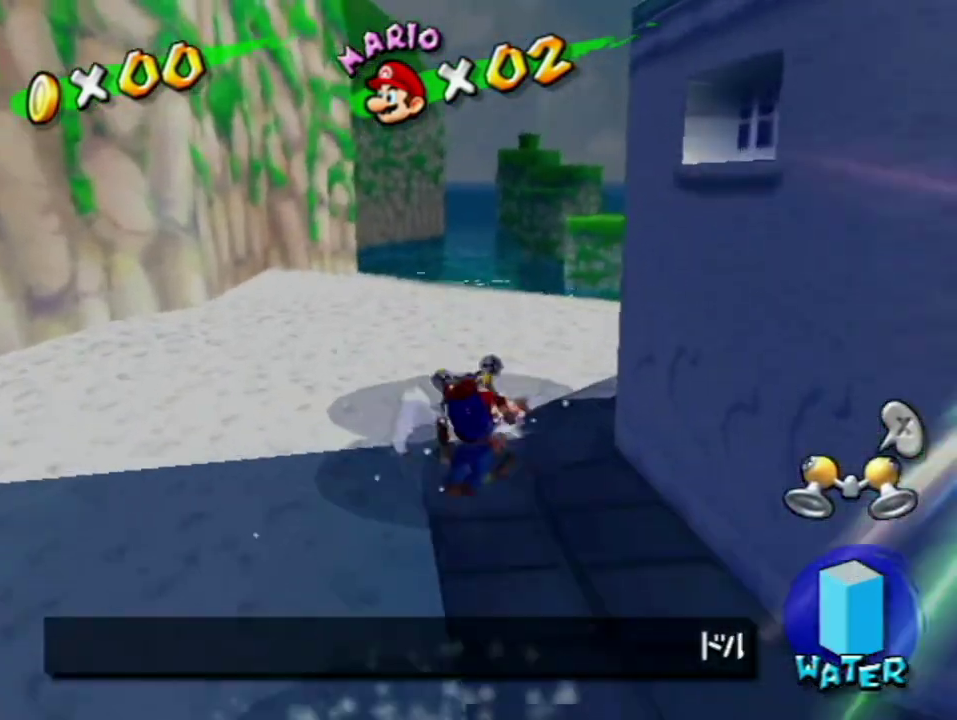
{"buttons": [], "left_stick": "up", "right_stick": "center", "events": [[400, "right_stick", "right"], [483, "right_stick", "center"]]}
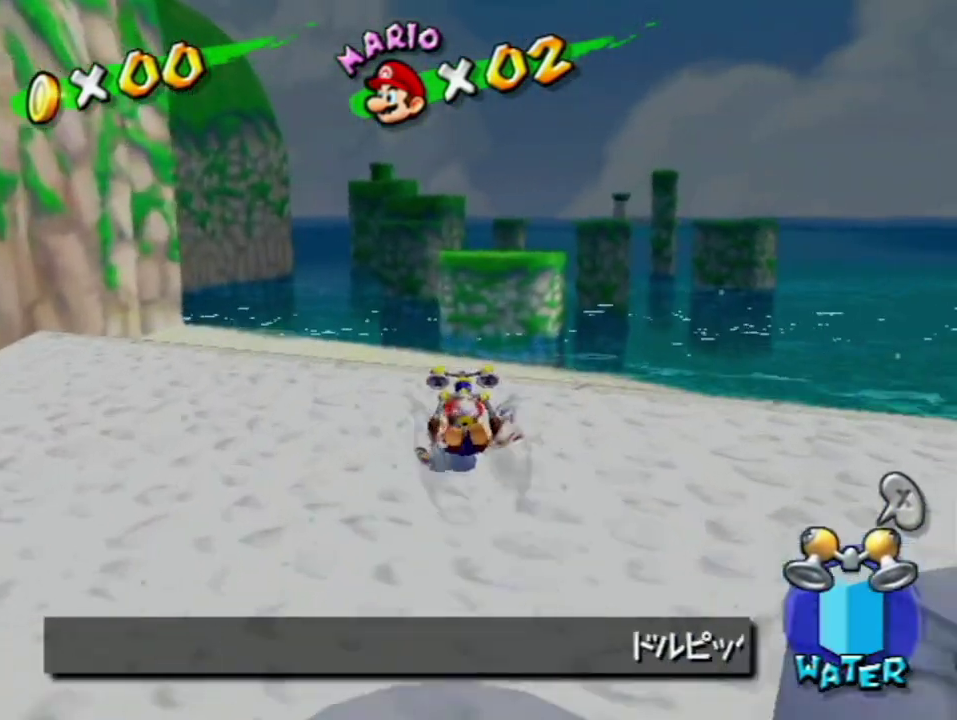
{"buttons": [], "left_stick": "up", "right_stick": "center", "events": [[33, "left_stick", "up-left"], [100, "left_stick", "up"]]}
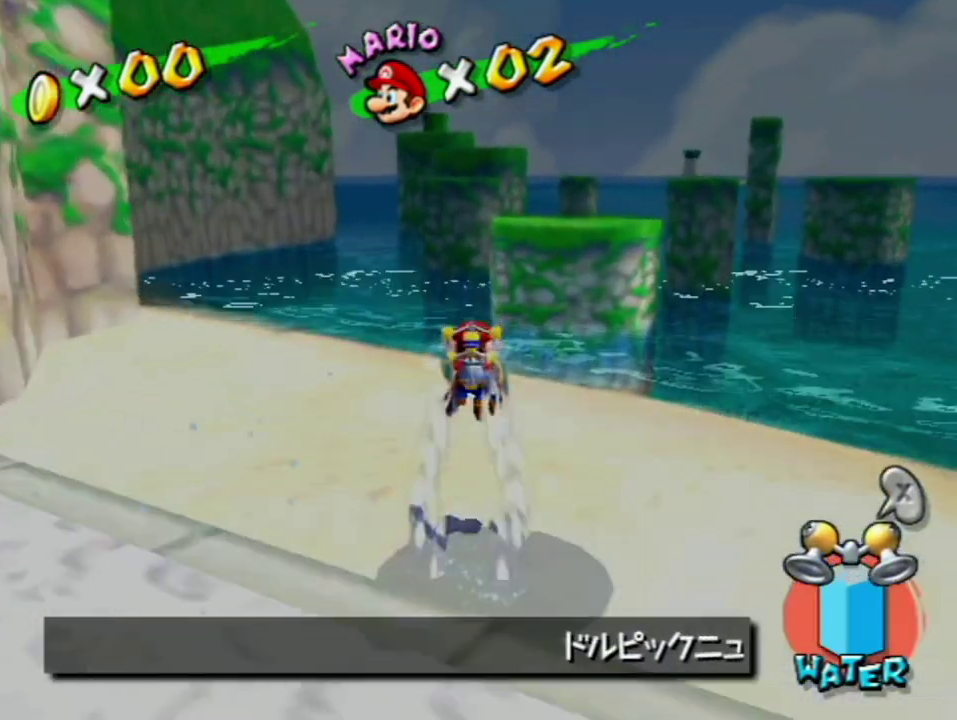
{"buttons": ["A"], "left_stick": "up", "right_stick": "center", "events": [[350, "A", "down"]]}
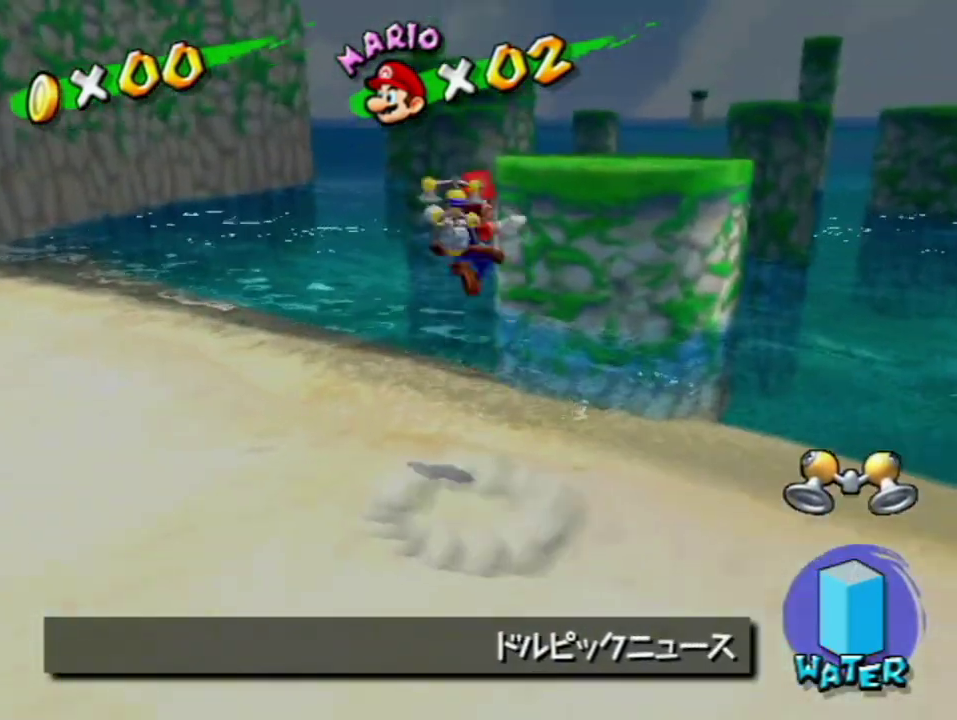
{"buttons": [], "left_stick": "up", "right_stick": "center", "events": [[367, "A", "up"]]}
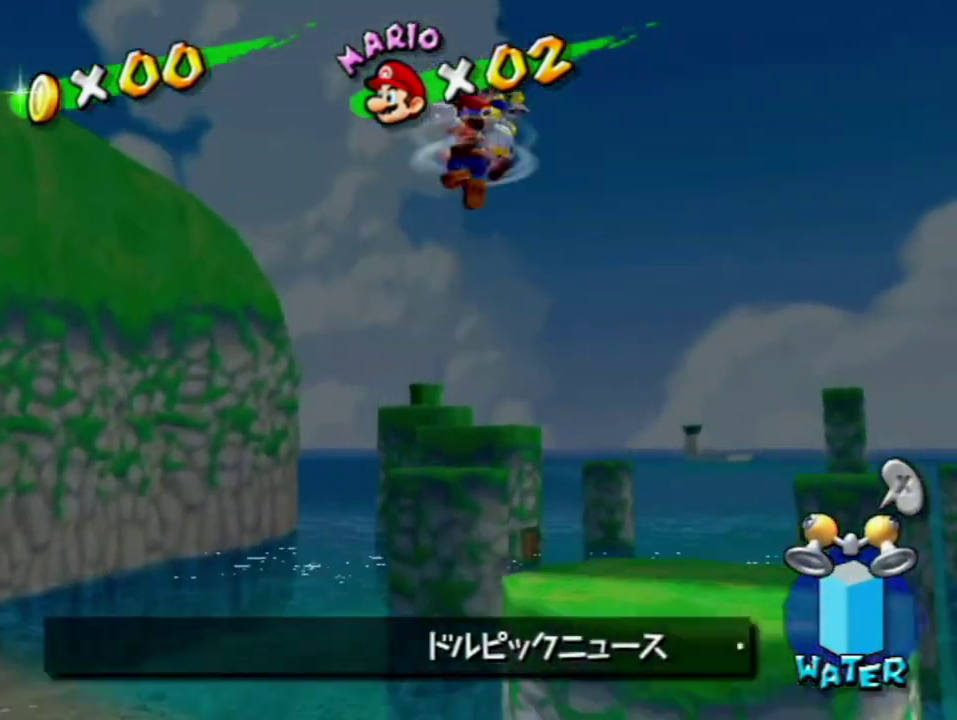
{"buttons": [], "left_stick": "up", "right_stick": "center", "events": [[67, "left_stick", "up-left"], [417, "left_stick", "up"]]}
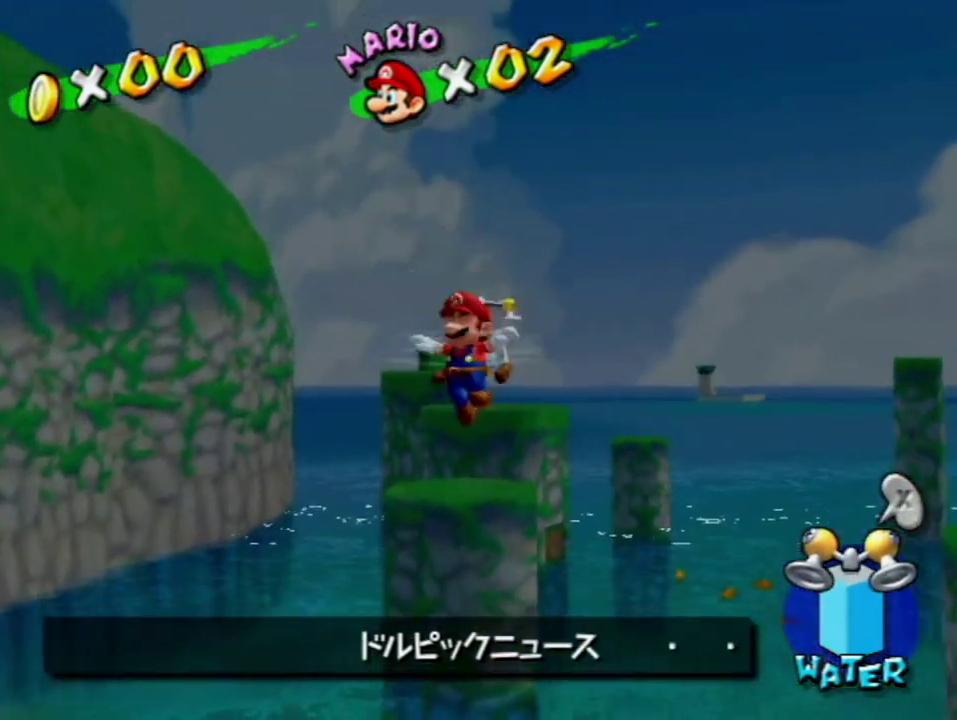
{"buttons": ["R1"], "left_stick": "up", "right_stick": "center", "events": [[283, "R1", "down"]]}
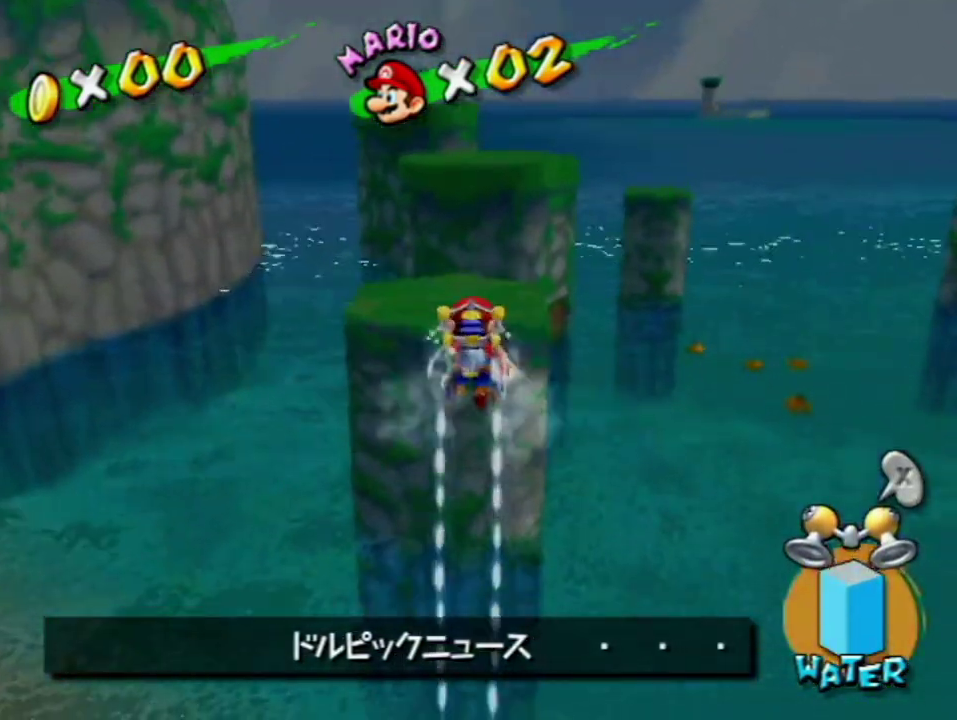
{"buttons": [], "left_stick": "up", "right_stick": "center", "events": [[500, "R1", "up"]]}
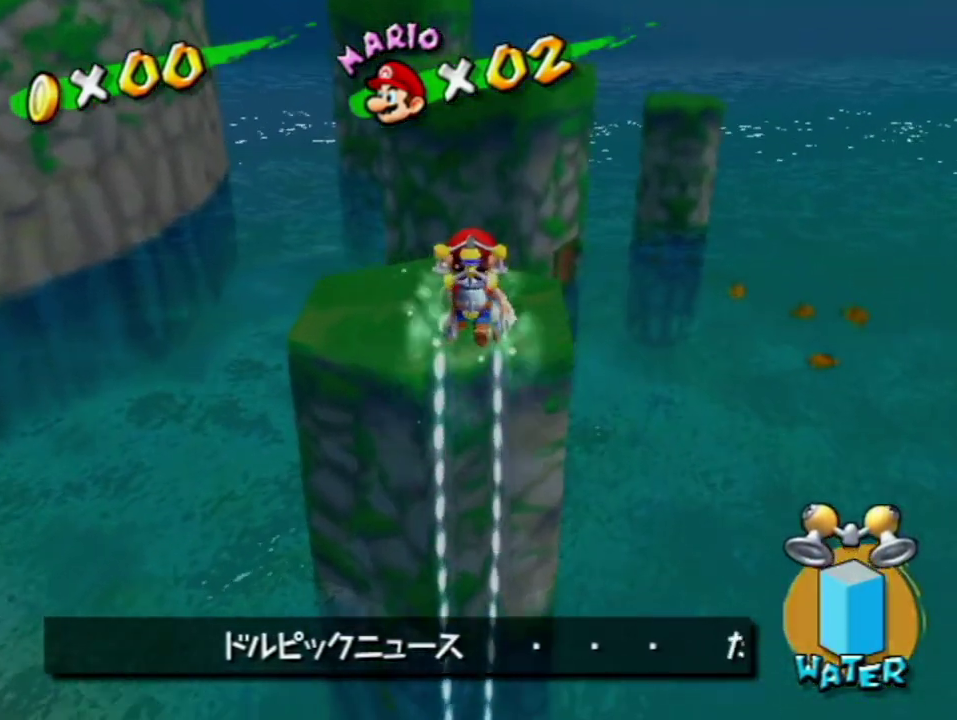
{"buttons": ["A"], "left_stick": "up", "right_stick": "center", "events": [[183, "left_stick", "up-left"], [367, "left_stick", "up"], [433, "A", "down"]]}
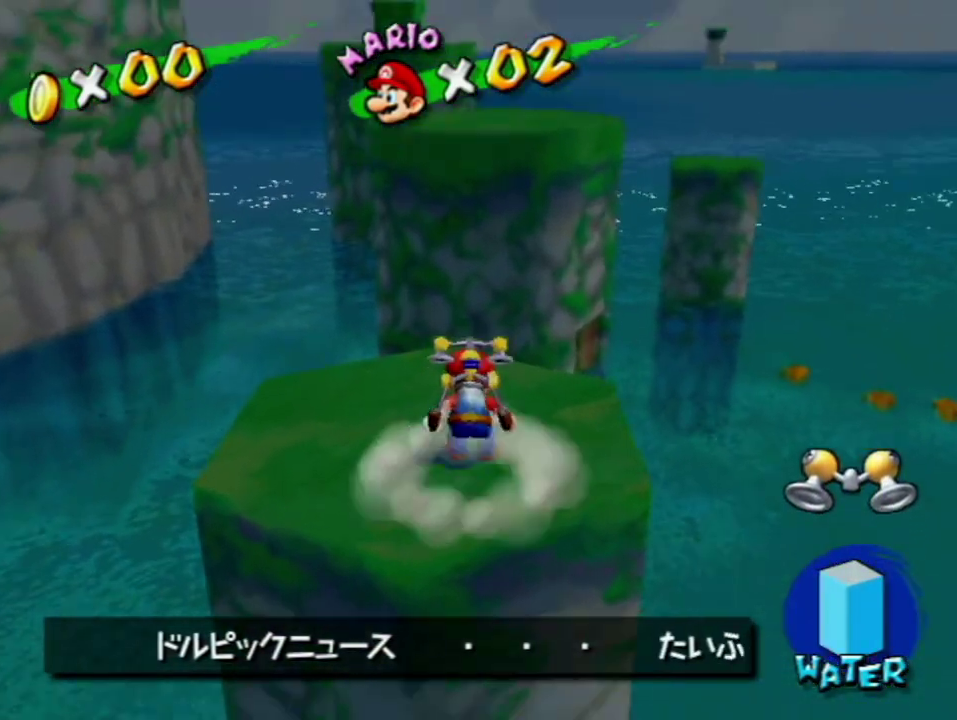
{"buttons": [], "left_stick": "up-right", "right_stick": "right", "events": [[283, "A", "up"], [483, "left_stick", "up-right"], [483, "right_stick", "right"]]}
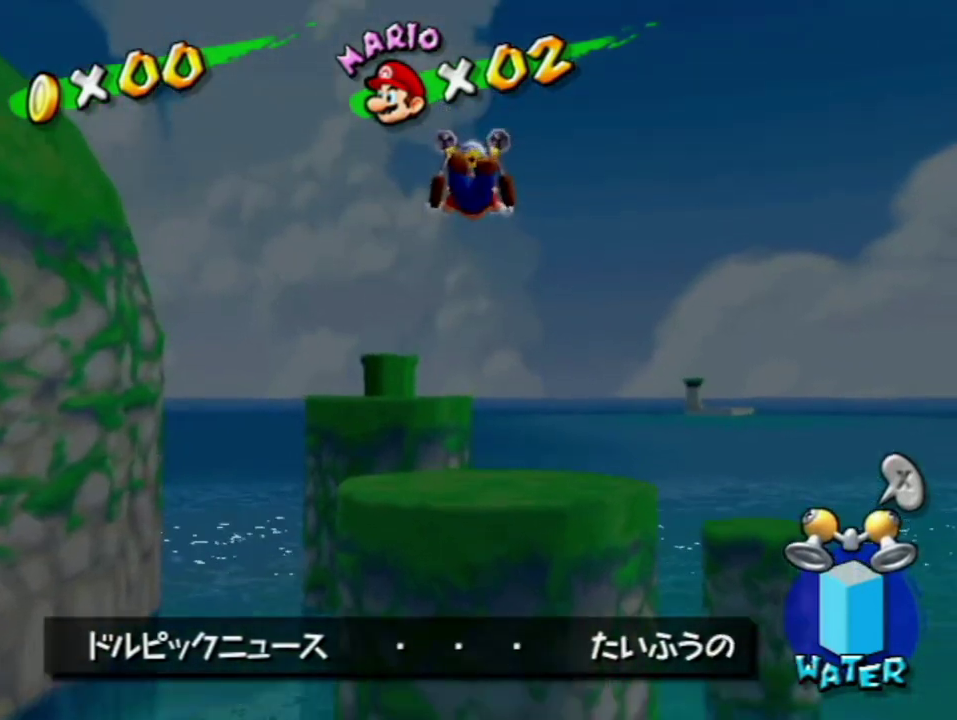
{"buttons": [], "left_stick": "down", "right_stick": "center", "events": [[33, "right_stick", "center"], [383, "left_stick", "down"]]}
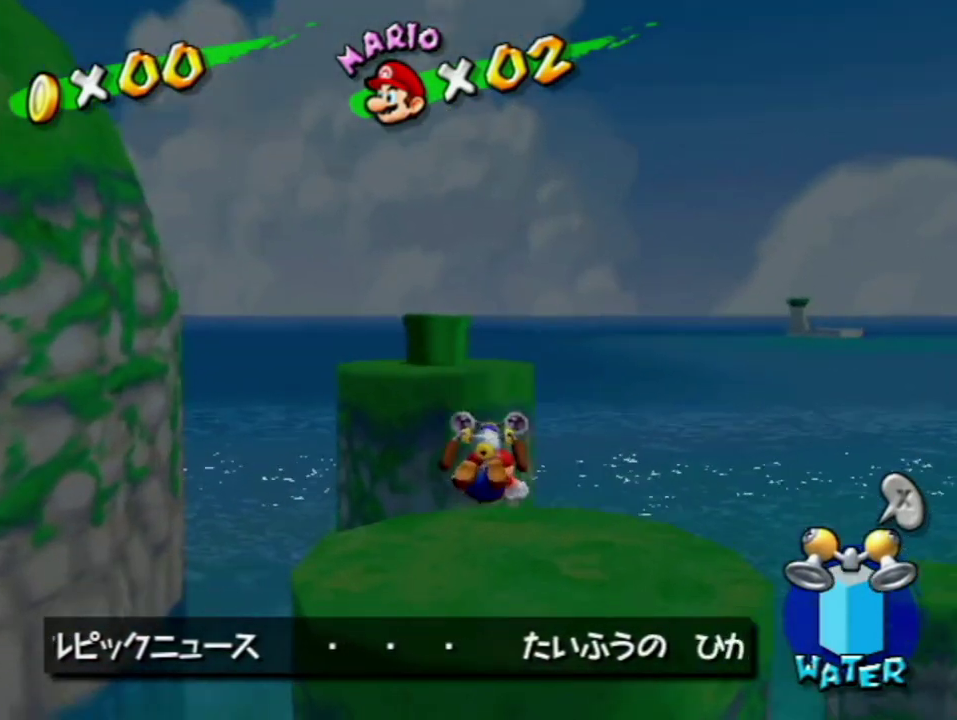
{"buttons": [], "left_stick": "down-right", "right_stick": "center"}
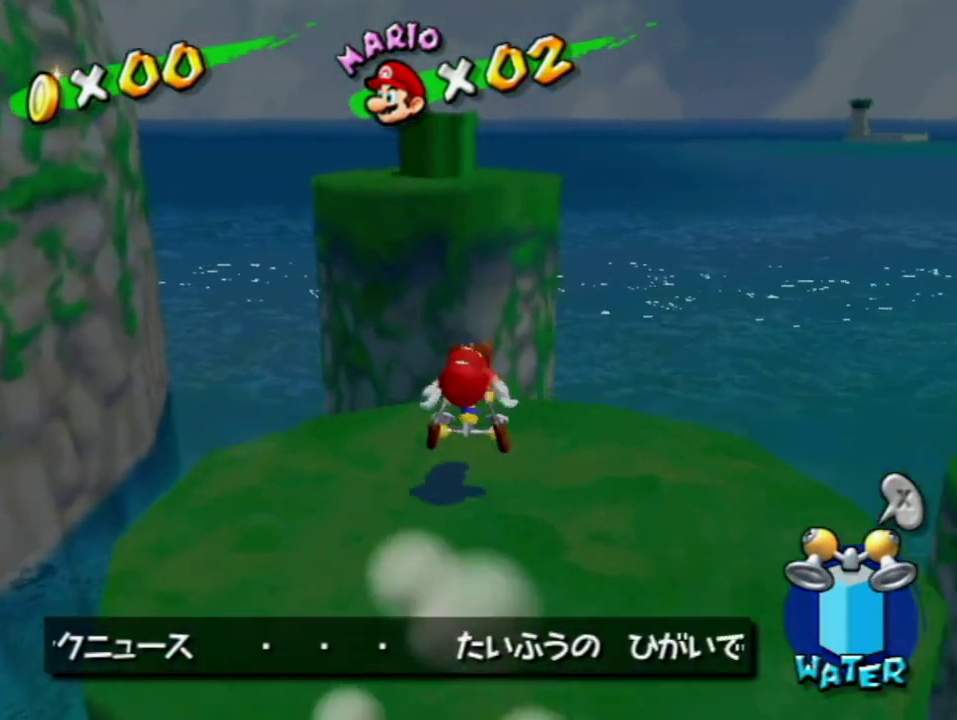
{"buttons": [], "left_stick": "up", "right_stick": "center"}
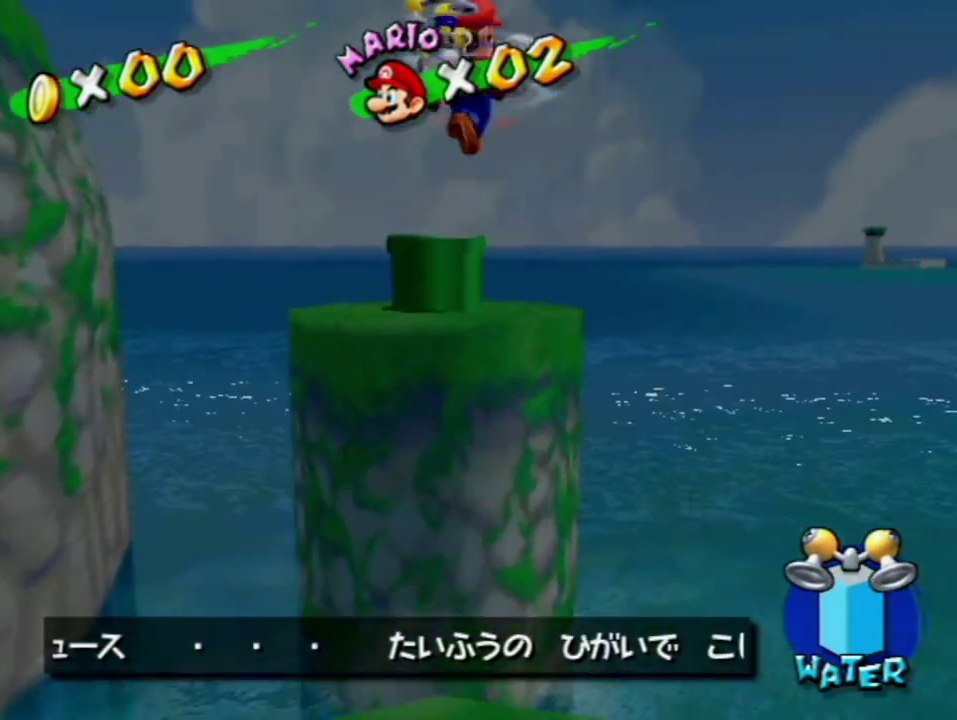
{"buttons": ["R1"], "left_stick": "up", "right_stick": "center", "events": [[233, "R1", "down"], [233, "left_stick", "up-left"], [317, "left_stick", "up"]]}
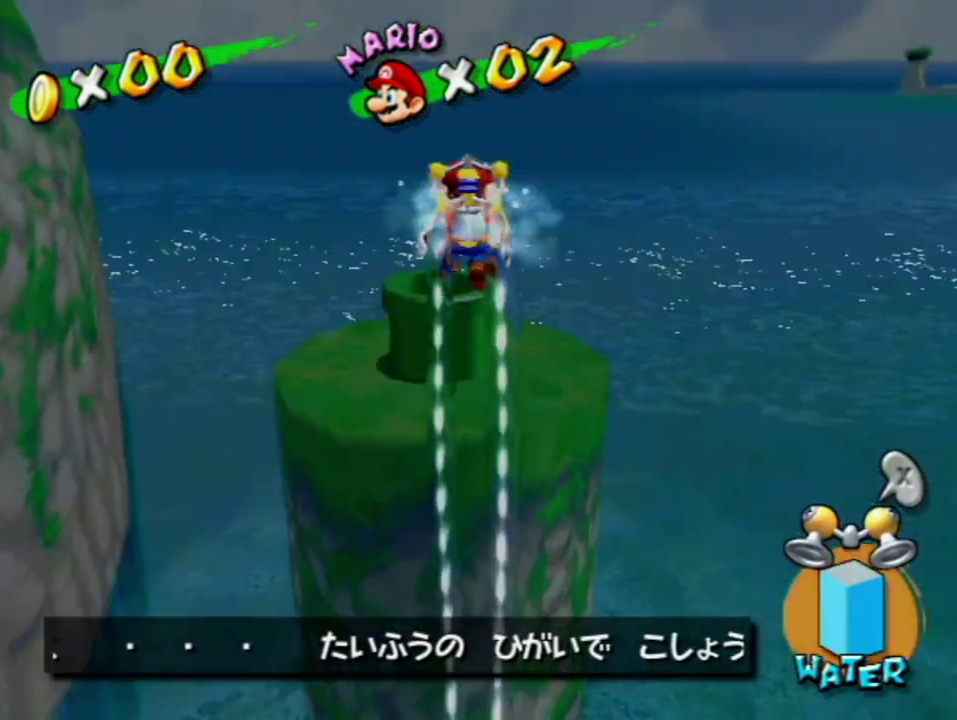
{"buttons": [], "left_stick": "up", "right_stick": "center", "events": [[467, "R1", "up"]]}
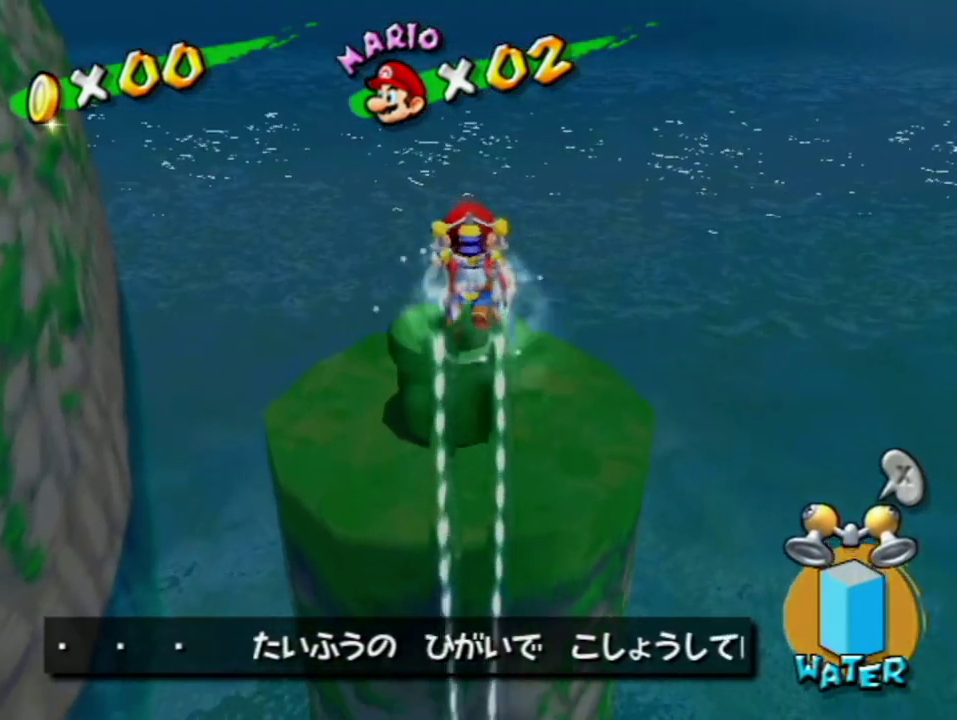
{"buttons": [], "left_stick": "up", "right_stick": "center", "events": []}
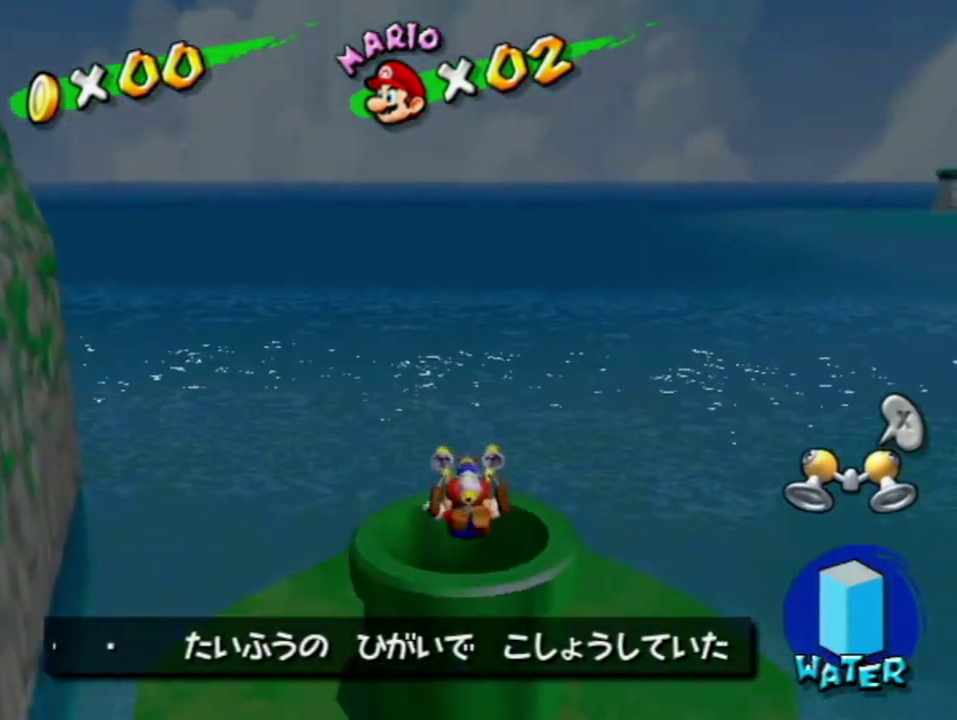
{"buttons": [], "left_stick": "center", "right_stick": "center", "events": [[133, "left_stick", "center"], [250, "A", "down"], [317, "A", "up"], [400, "A", "down"], [483, "A", "up"]]}